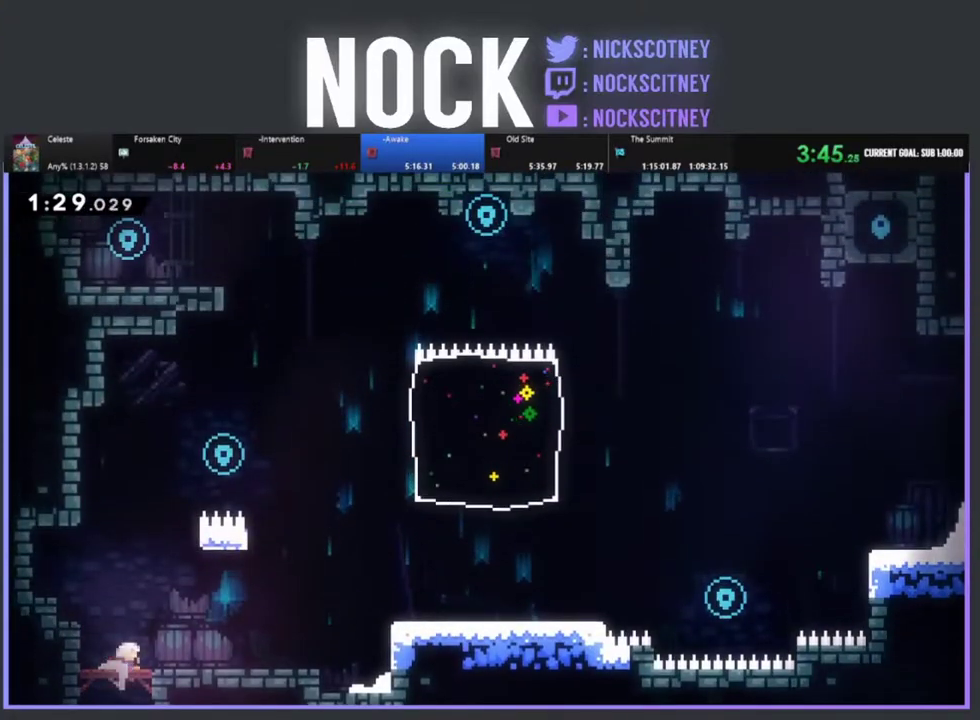
Gameplay with a controller (PlayStation layout); each line is a JSON object with the inputs held at the frame after it. "events" lists button and stick changes between this image and that frame as [ms after this image, input, new state], when the widget could be followed in between. Not read: R1 R3 right_stick.
{"buttons": ["DPAD_RIGHT"], "left_stick": "center", "events": []}
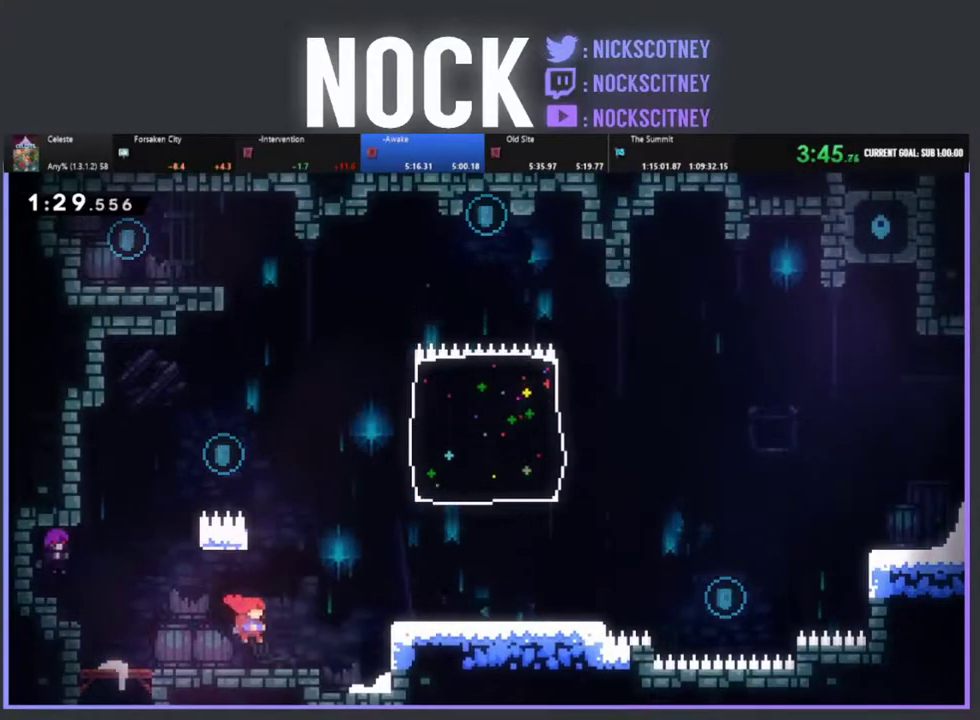
{"buttons": ["R2", "DPAD_RIGHT"], "left_stick": "center", "events": [[133, "R2", "down"], [217, "CROSS", "down"], [433, "CROSS", "up"]]}
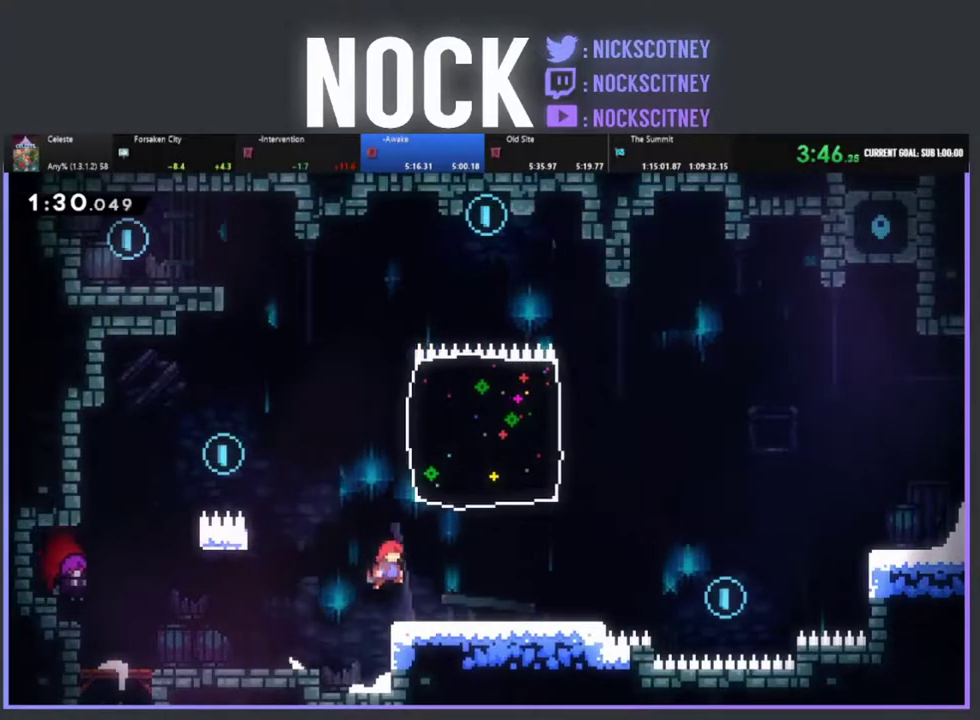
{"buttons": ["CIRCLE", "R2", "DPAD_UP"], "left_stick": "center", "events": [[167, "CROSS", "down"], [250, "DPAD_RIGHT", "up"], [250, "DPAD_UP", "down"], [317, "CROSS", "up"], [367, "CIRCLE", "down"]]}
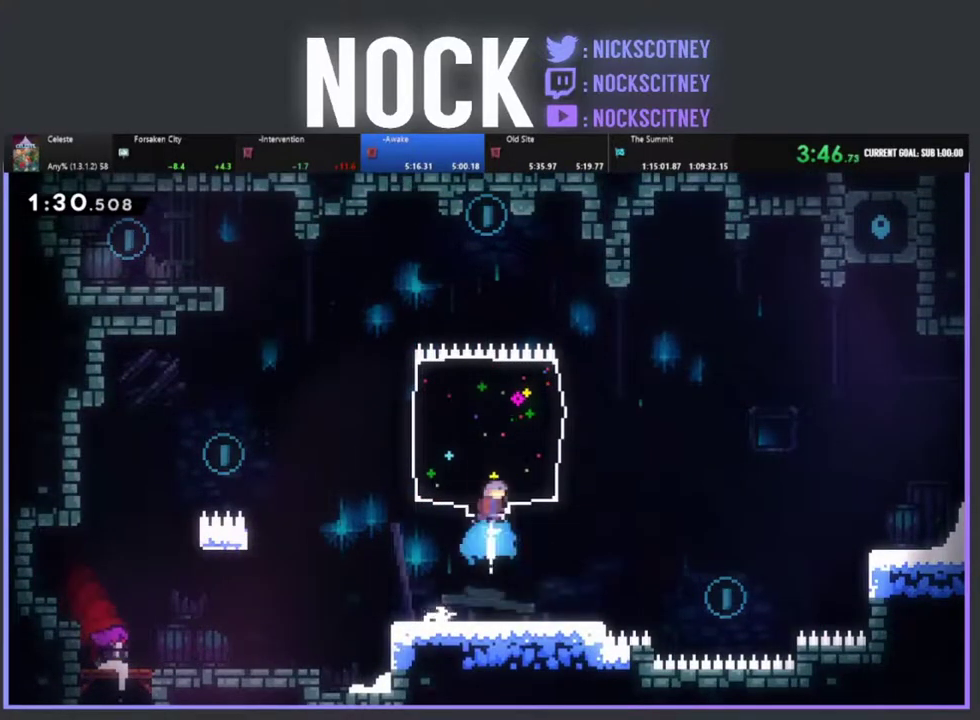
{"buttons": ["DPAD_UP", "DPAD_LEFT"], "left_stick": "center", "events": [[83, "CIRCLE", "up"], [150, "DPAD_UP", "up"], [267, "R2", "up"], [300, "DPAD_LEFT", "down"], [333, "DPAD_UP", "down"]]}
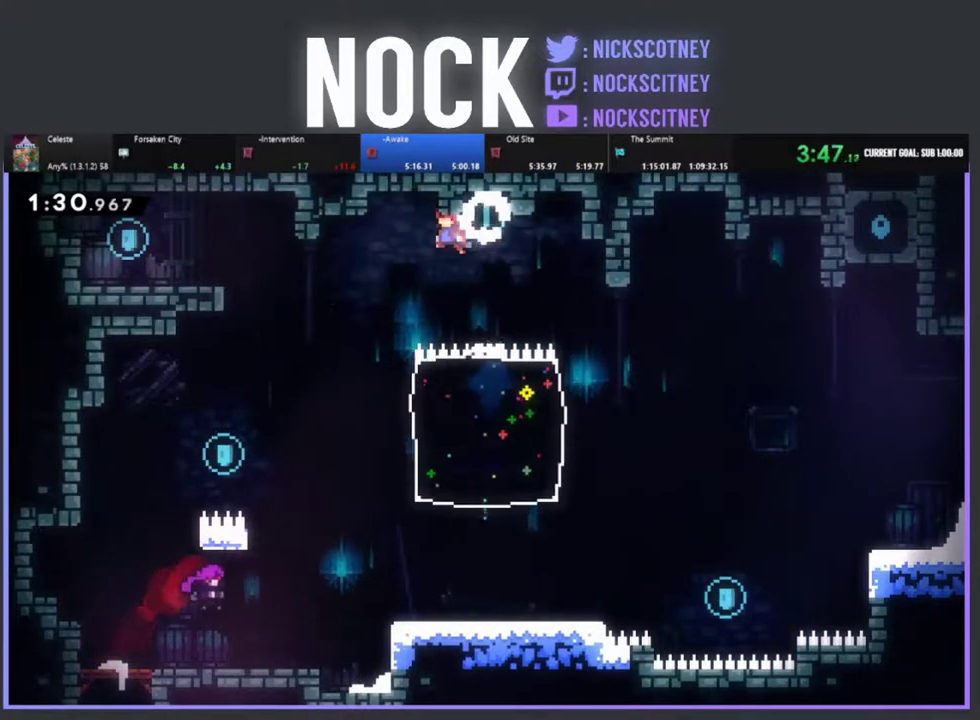
{"buttons": ["CIRCLE", "R2", "DPAD_UP", "DPAD_LEFT"], "left_stick": "center", "events": [[367, "R2", "down"], [417, "CIRCLE", "down"]]}
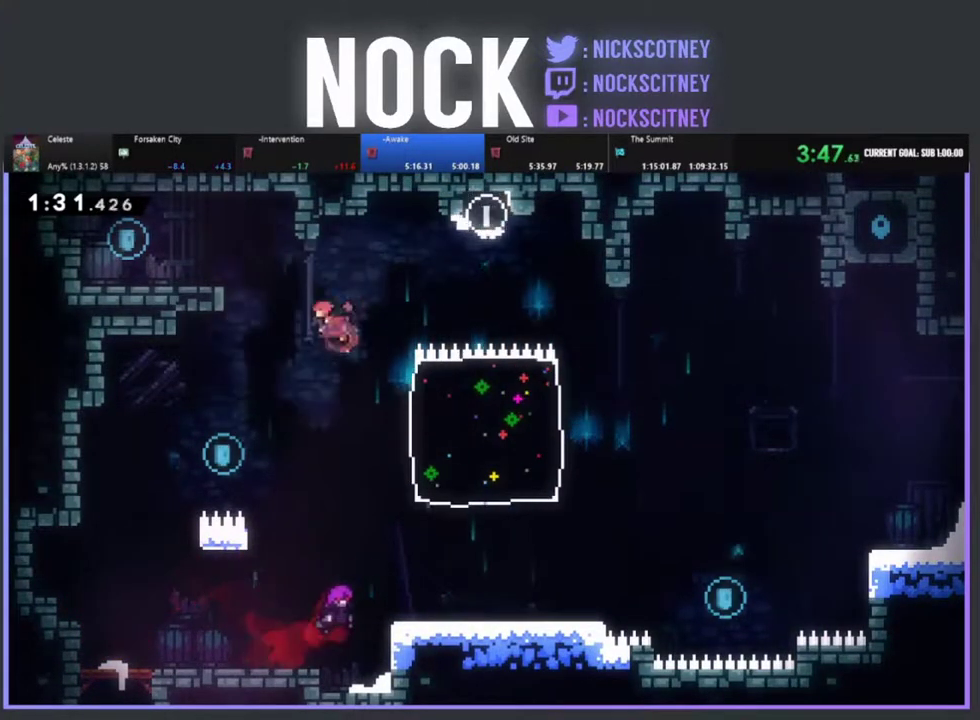
{"buttons": ["DPAD_LEFT"], "left_stick": "center", "events": [[150, "CIRCLE", "up"], [233, "R2", "up"], [467, "DPAD_UP", "up"]]}
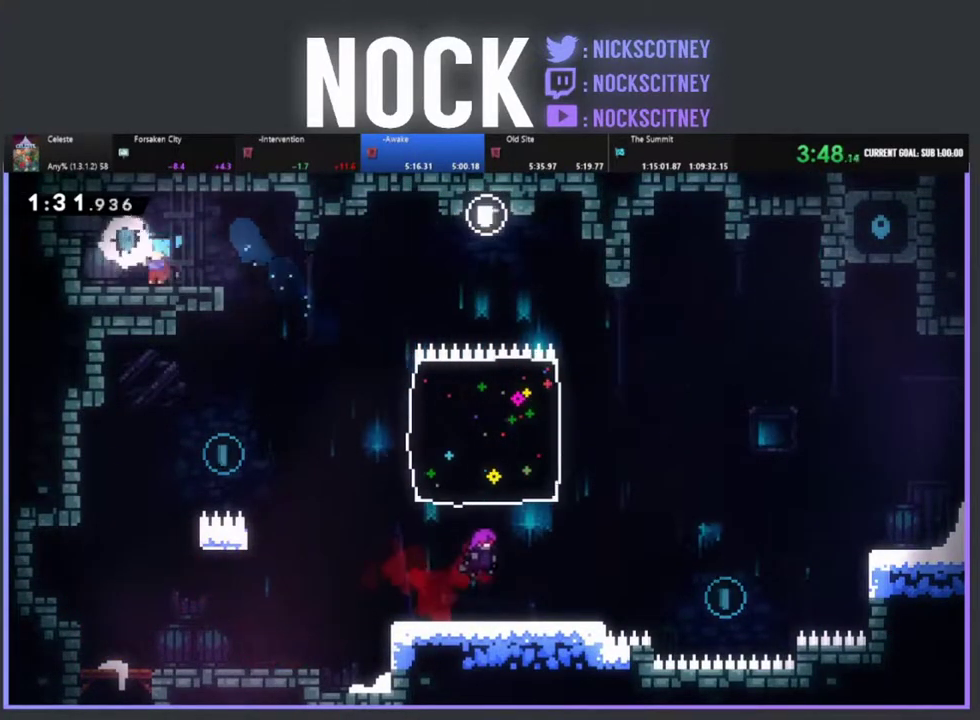
{"buttons": ["DPAD_RIGHT"], "left_stick": "center", "events": [[17, "DPAD_LEFT", "up"], [83, "DPAD_RIGHT", "down"], [100, "R2", "down"], [133, "CROSS", "down"], [283, "CROSS", "up"], [317, "R2", "up"]]}
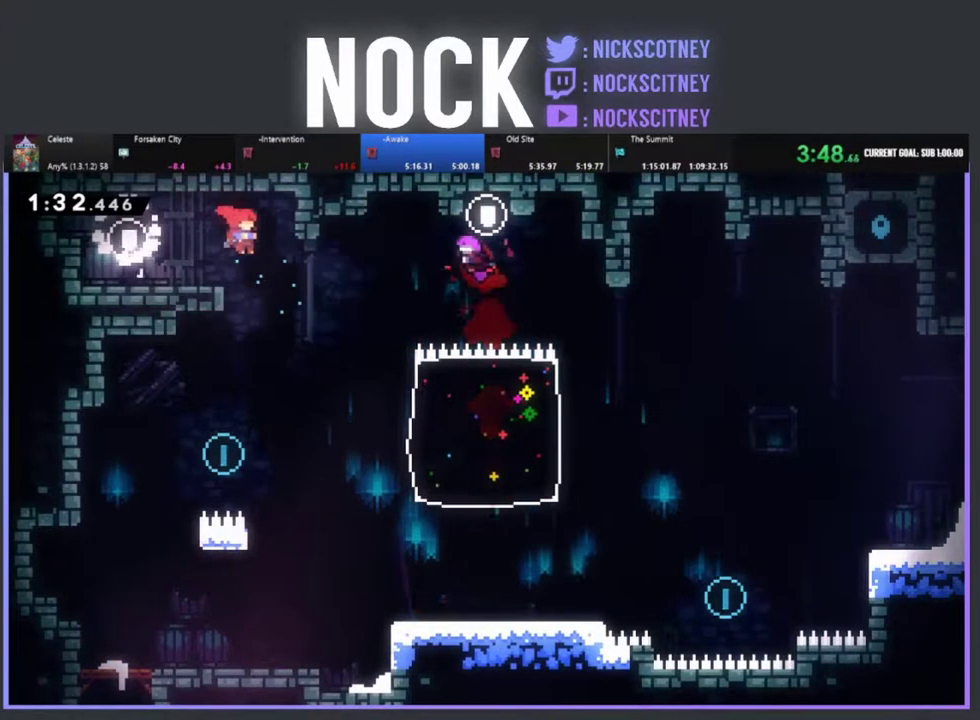
{"buttons": ["CIRCLE", "DPAD_RIGHT"], "left_stick": "center", "events": [[33, "DPAD_RIGHT", "up"], [150, "DPAD_LEFT", "down"], [400, "DPAD_LEFT", "up"], [433, "DPAD_RIGHT", "down"], [500, "CIRCLE", "down"]]}
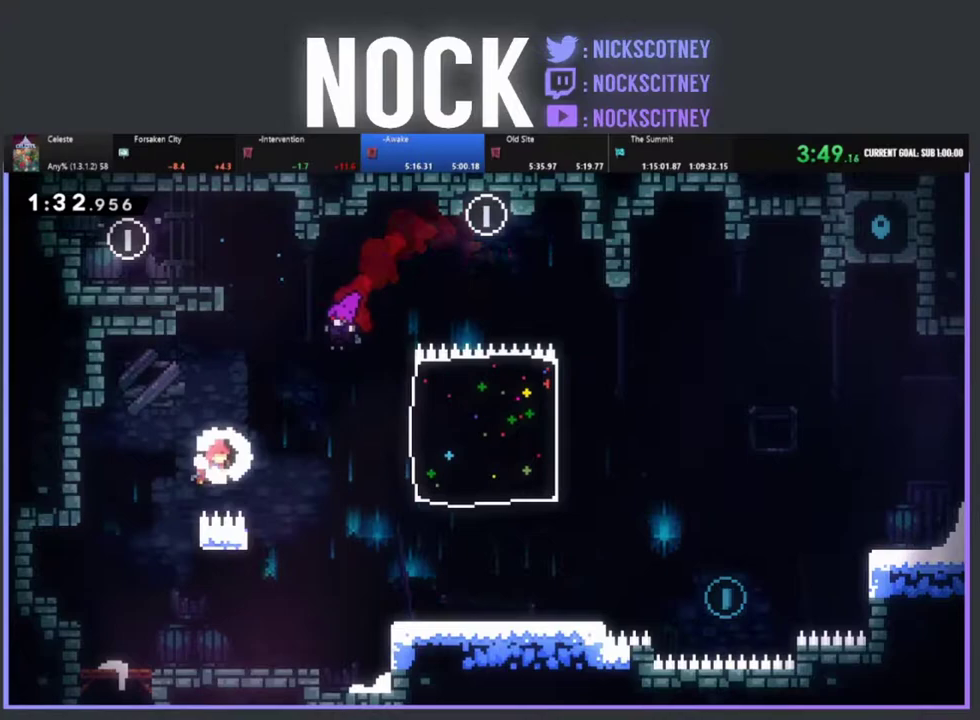
{"buttons": ["DPAD_RIGHT"], "left_stick": "center", "events": [[217, "CIRCLE", "up"], [317, "DPAD_RIGHT", "up"], [500, "DPAD_RIGHT", "down"]]}
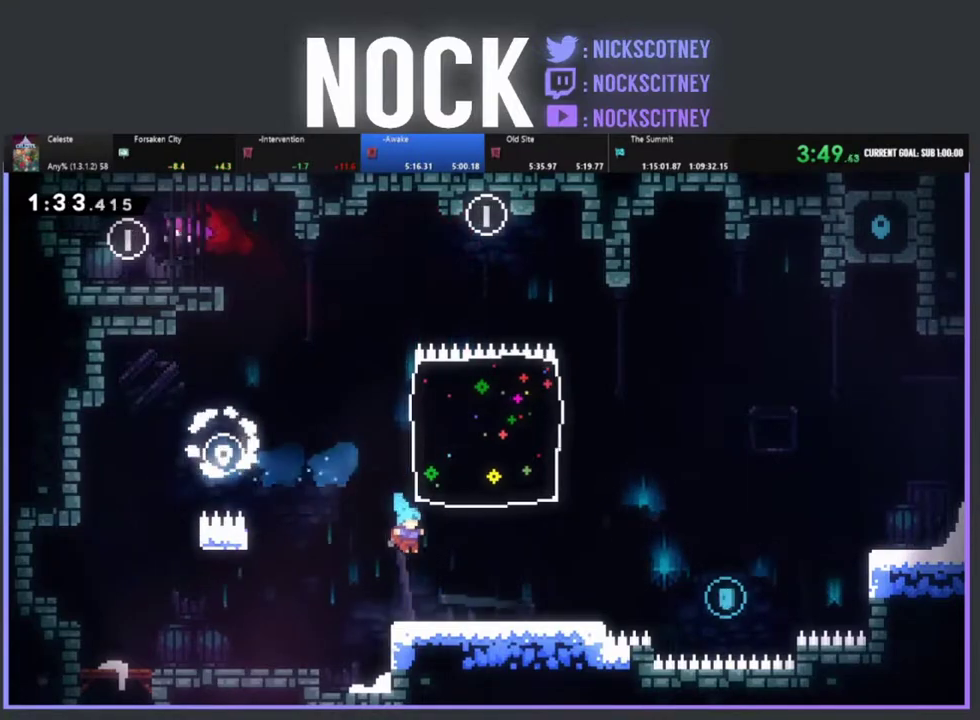
{"buttons": ["R2", "DPAD_RIGHT"], "left_stick": "center", "events": [[383, "R2", "down"]]}
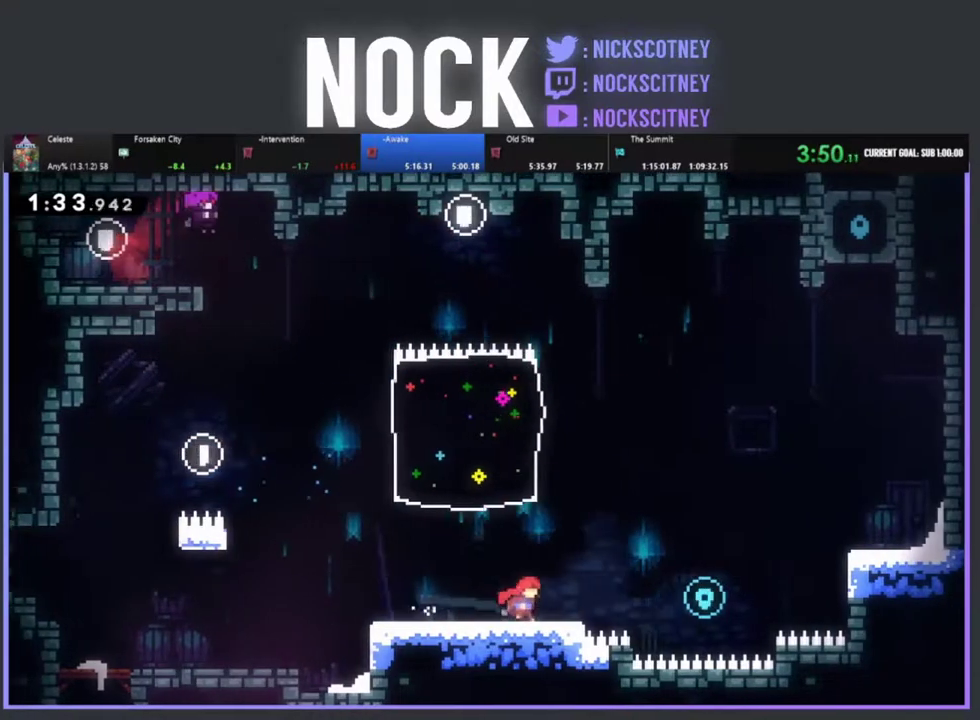
{"buttons": ["CIRCLE", "R2", "DPAD_RIGHT"], "left_stick": "center", "events": [[50, "CROSS", "down"], [183, "CROSS", "up"], [367, "CIRCLE", "down"]]}
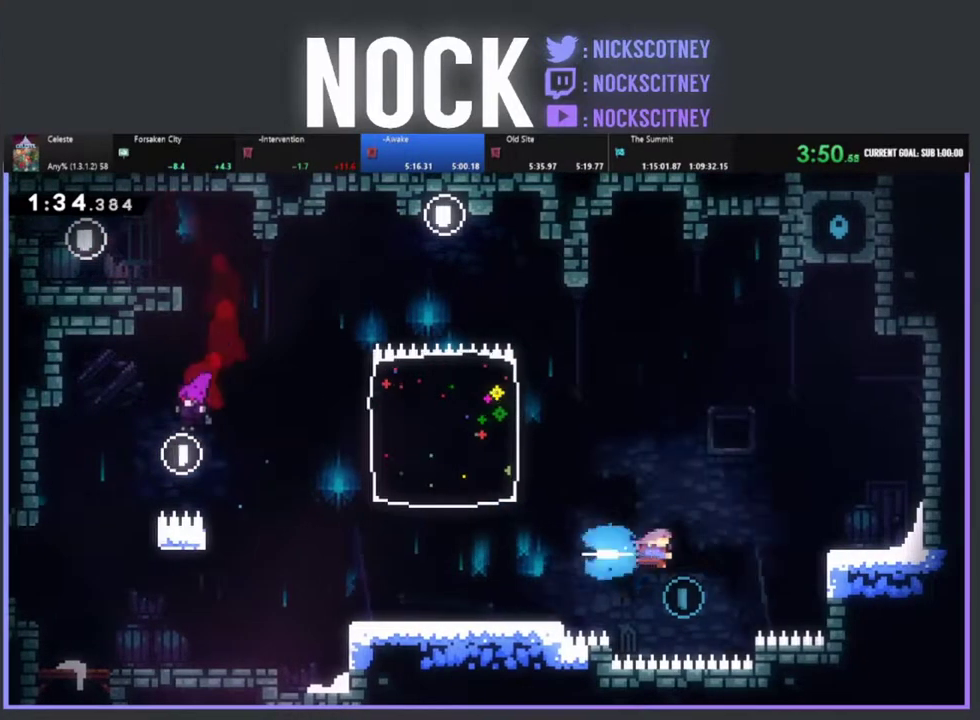
{"buttons": ["CROSS", "R2", "DPAD_UP", "DPAD_RIGHT"], "left_stick": "center", "events": [[67, "CIRCLE", "up"], [333, "DPAD_UP", "down"], [433, "CROSS", "down"]]}
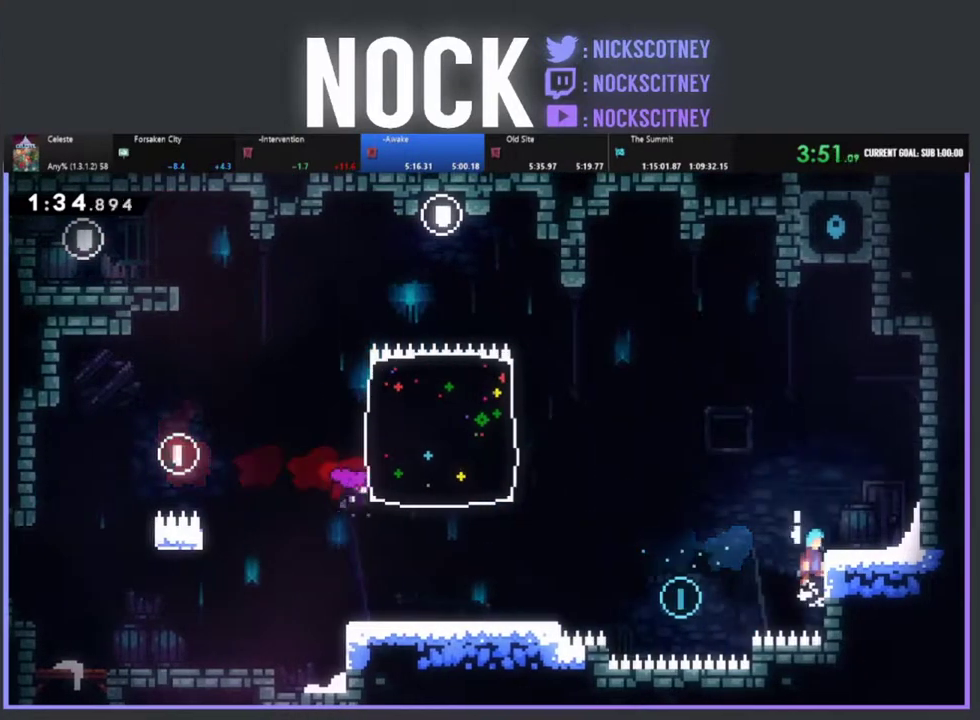
{"buttons": ["R2"], "left_stick": "center", "events": [[17, "DPAD_RIGHT", "up"], [100, "DPAD_UP", "up"], [167, "CROSS", "up"], [250, "DPAD_RIGHT", "down"], [400, "DPAD_RIGHT", "up"]]}
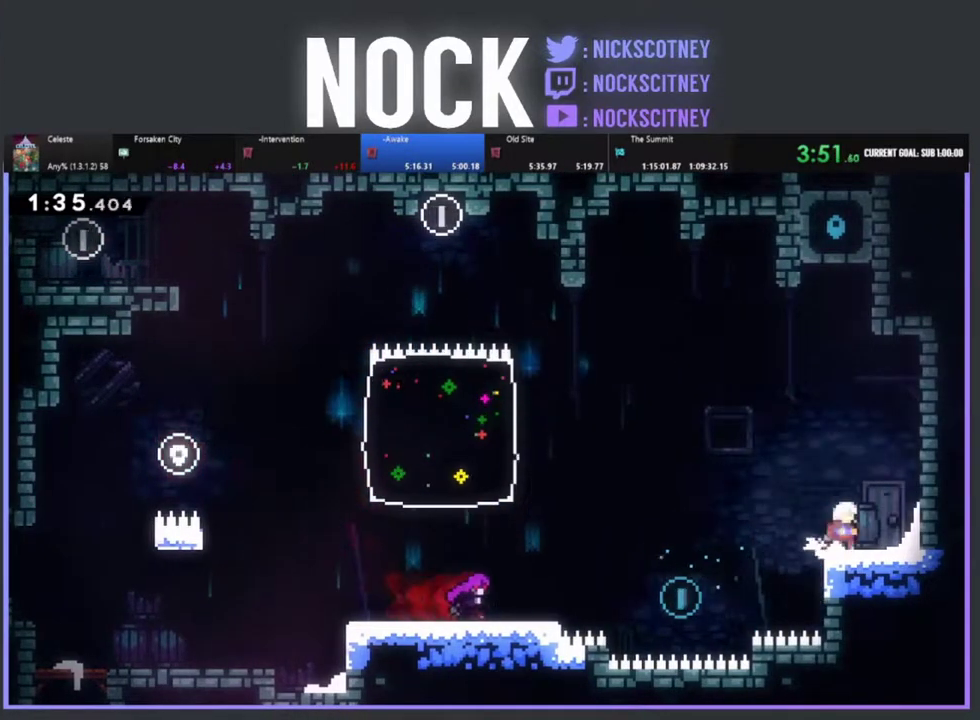
{"buttons": ["CROSS", "R2", "DPAD_LEFT"], "left_stick": "center", "events": [[50, "DPAD_LEFT", "down"], [233, "CROSS", "down"]]}
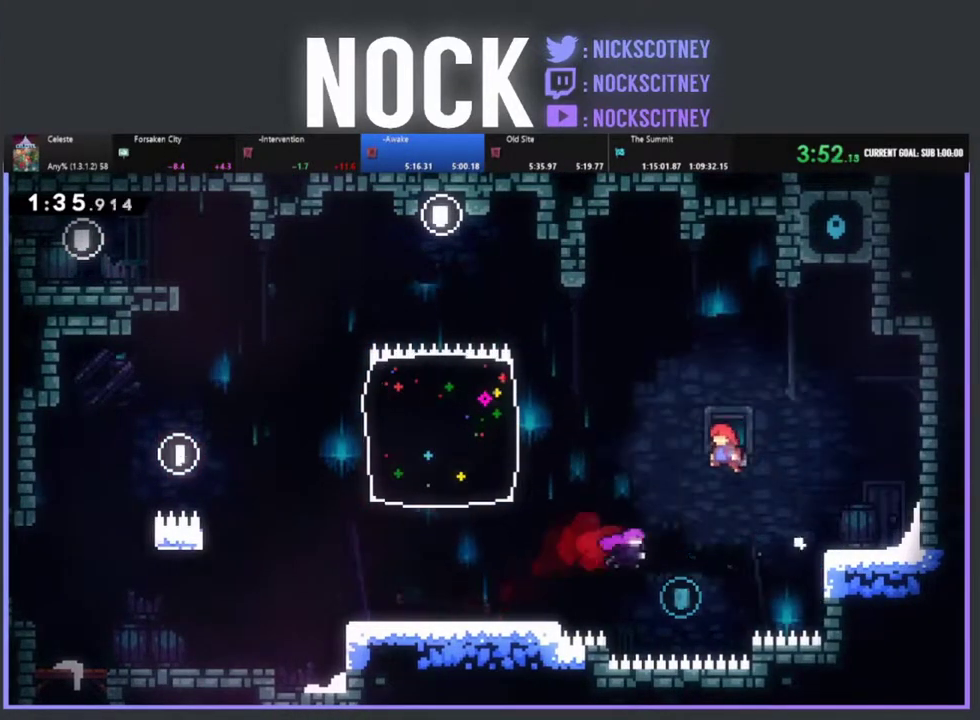
{"buttons": ["CROSS", "R2", "DPAD_LEFT"], "left_stick": "center", "events": []}
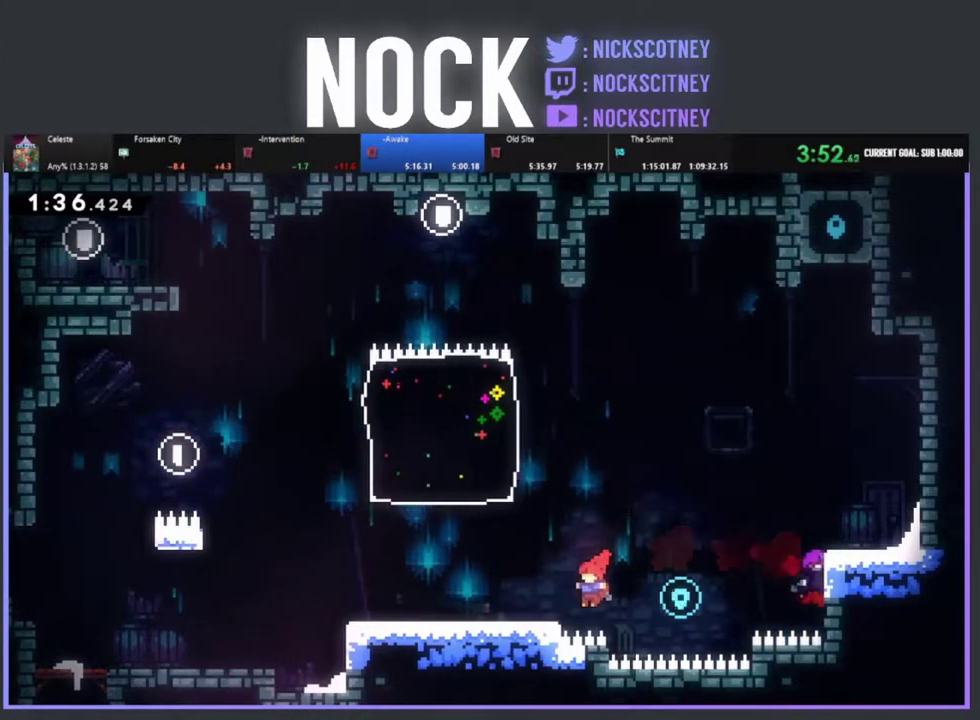
{"buttons": ["R2"], "left_stick": "center", "events": [[83, "CROSS", "up"], [317, "R2", "up"], [333, "DPAD_LEFT", "up"], [483, "R2", "down"]]}
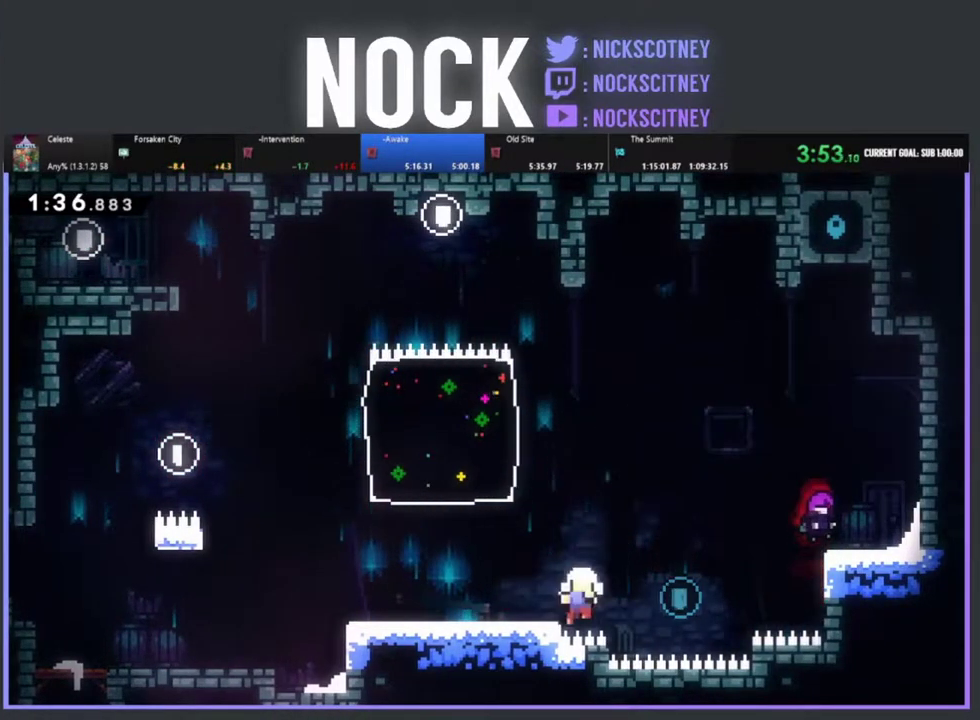
{"buttons": [], "left_stick": "center", "events": [[133, "DPAD_LEFT", "down"], [333, "DPAD_LEFT", "up"], [333, "R2", "up"]]}
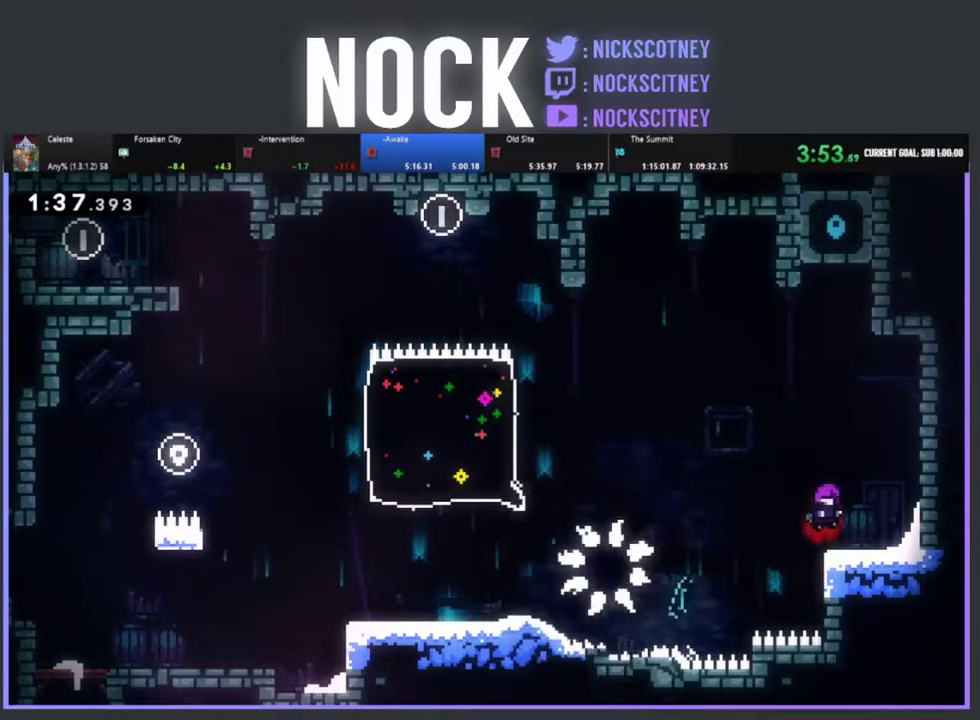
{"buttons": [], "left_stick": "center", "events": []}
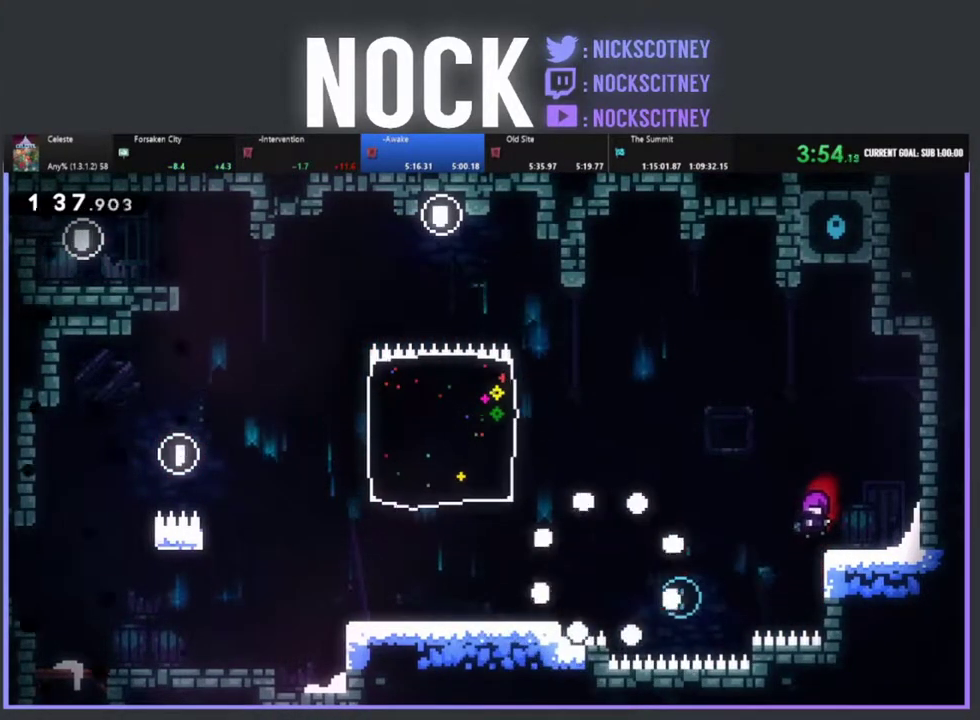
{"buttons": [], "left_stick": "center", "events": []}
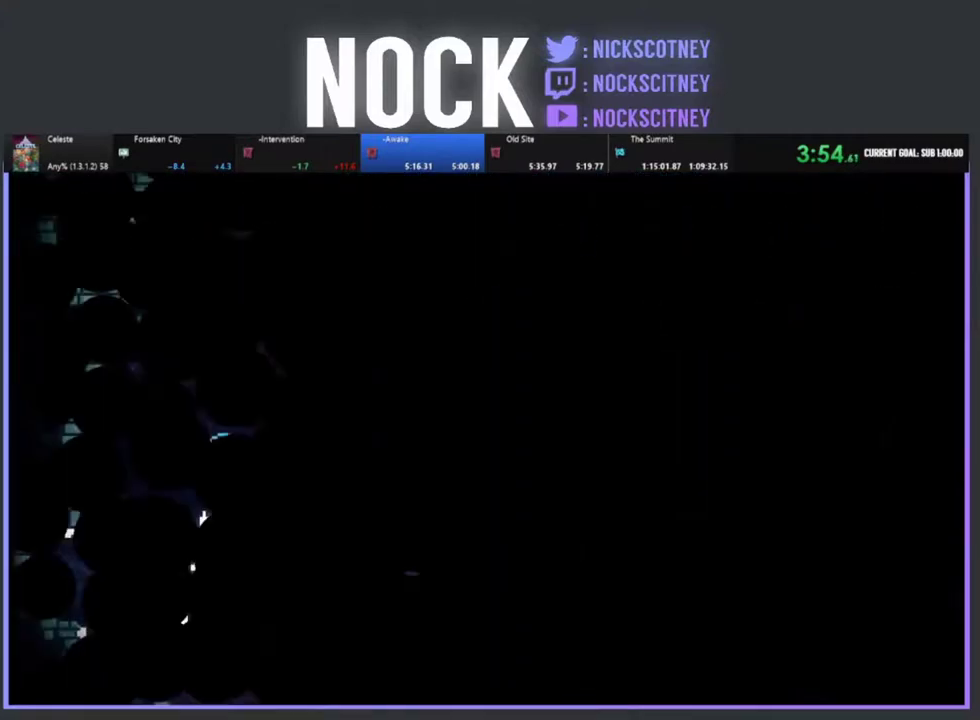
{"buttons": ["R2", "DPAD_RIGHT"], "left_stick": "center", "events": [[283, "DPAD_RIGHT", "down"], [433, "R2", "down"]]}
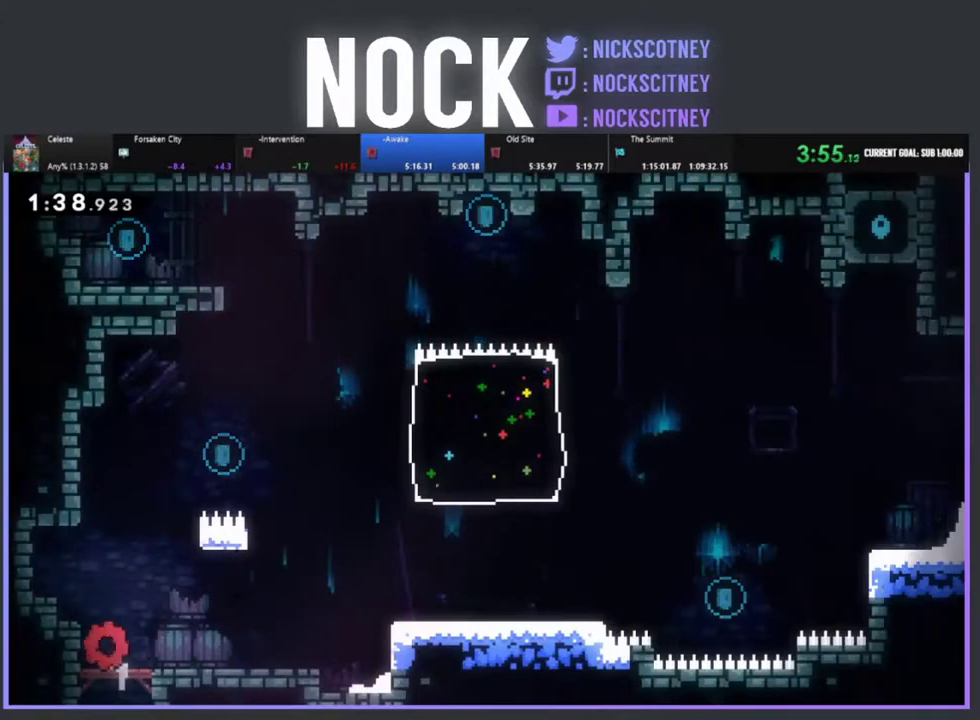
{"buttons": ["R2", "DPAD_RIGHT"], "left_stick": "center", "events": []}
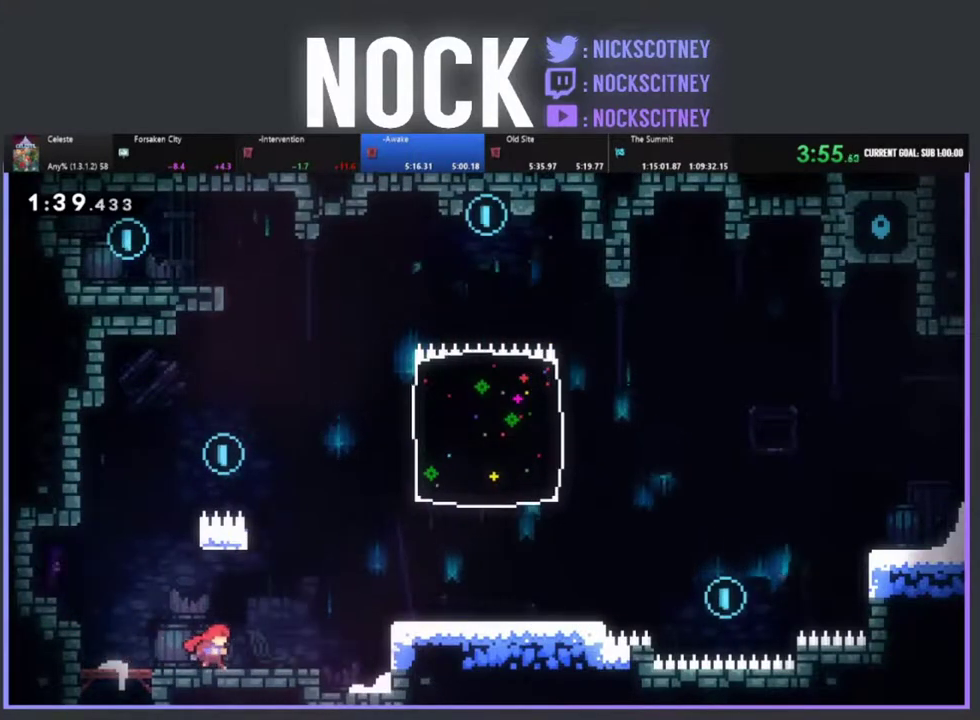
{"buttons": ["CROSS", "R2", "DPAD_RIGHT"], "left_stick": "center", "events": [[250, "CROSS", "down"]]}
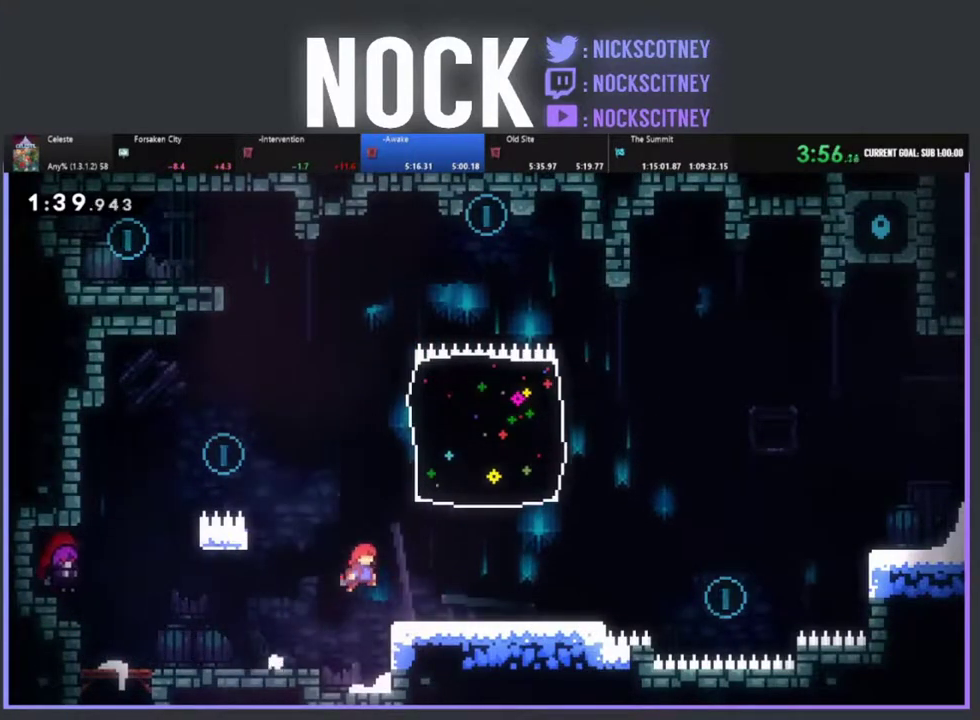
{"buttons": ["CIRCLE", "R2", "DPAD_UP"], "left_stick": "center", "events": [[67, "CROSS", "up"], [300, "CROSS", "down"], [367, "DPAD_UP", "down"], [400, "DPAD_RIGHT", "up"], [433, "CROSS", "up"], [500, "CIRCLE", "down"]]}
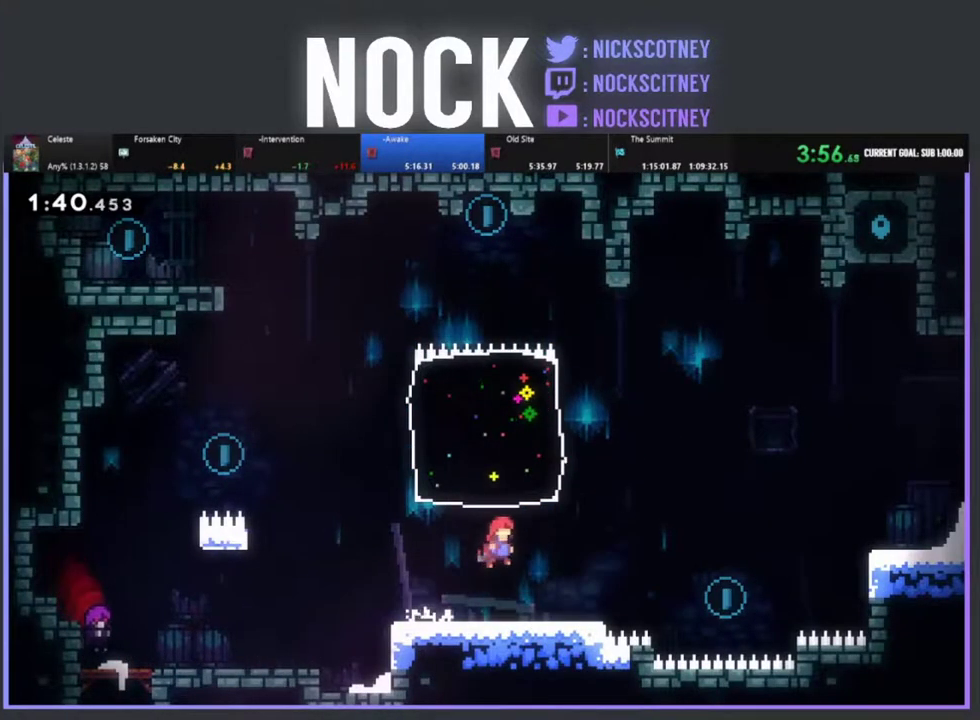
{"buttons": ["DPAD_LEFT"], "left_stick": "center", "events": [[217, "CIRCLE", "up"], [317, "DPAD_UP", "up"], [400, "R2", "up"], [450, "DPAD_LEFT", "down"]]}
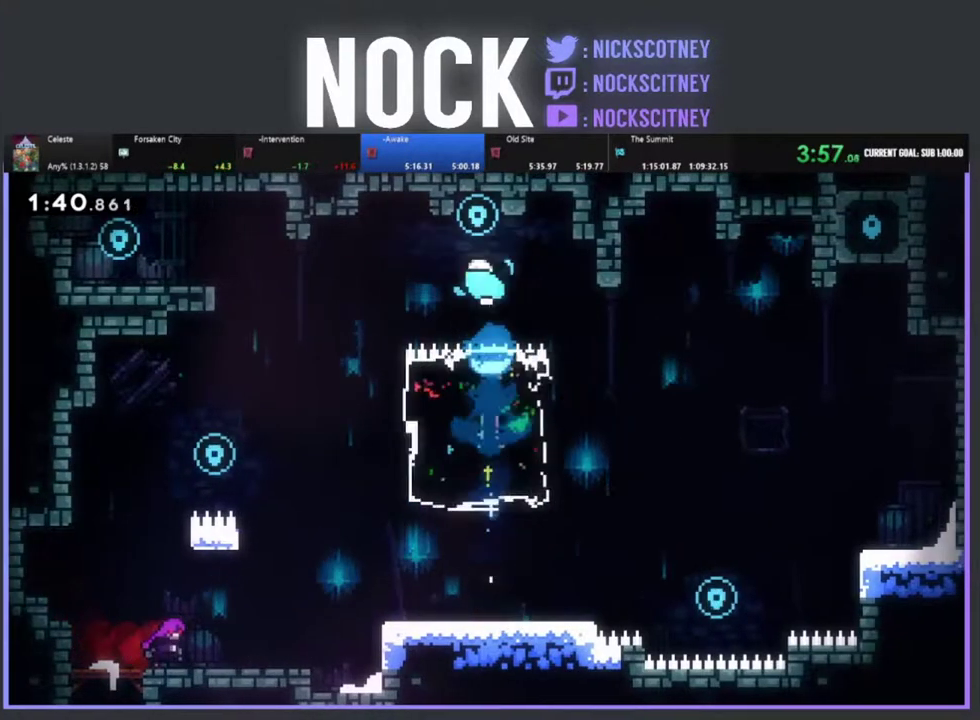
{"buttons": ["DPAD_UP", "DPAD_LEFT"], "left_stick": "center", "events": [[50, "DPAD_UP", "down"]]}
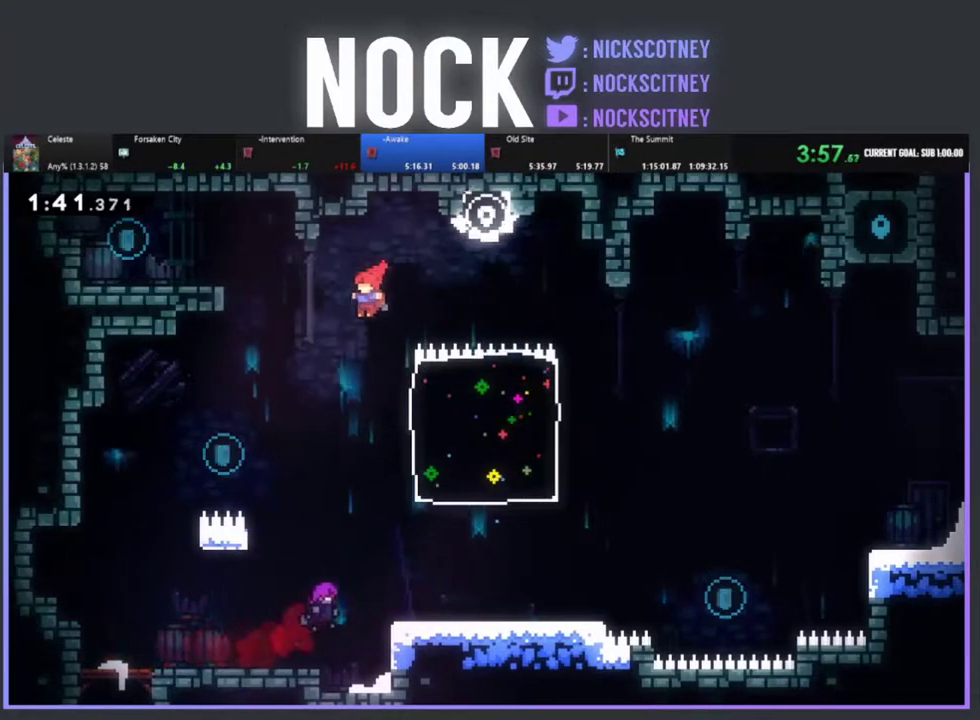
{"buttons": ["DPAD_UP", "DPAD_LEFT"], "left_stick": "center", "events": [[17, "R2", "down"], [67, "CIRCLE", "down"], [283, "CIRCLE", "up"], [350, "R2", "up"]]}
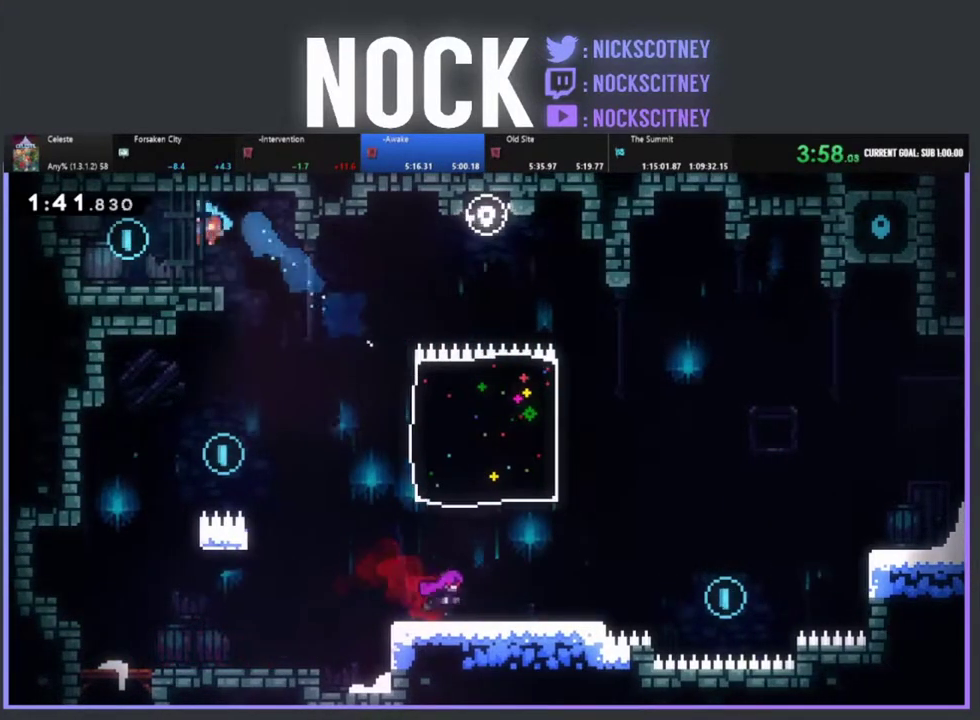
{"buttons": ["DPAD_RIGHT"], "left_stick": "center", "events": [[167, "DPAD_UP", "up"], [167, "R2", "down"], [217, "DPAD_LEFT", "up"], [250, "CROSS", "down"], [250, "DPAD_RIGHT", "down"], [367, "CROSS", "up"], [417, "R2", "up"]]}
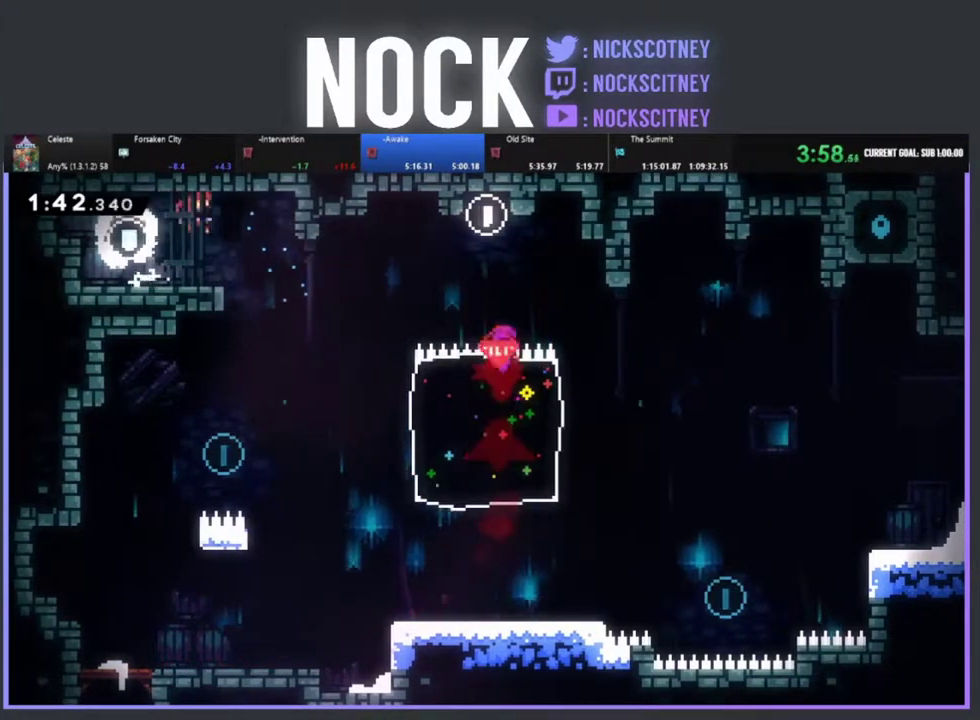
{"buttons": ["DPAD_UP", "DPAD_LEFT"], "left_stick": "center", "events": [[217, "DPAD_RIGHT", "up"], [267, "DPAD_LEFT", "down"], [500, "DPAD_UP", "down"]]}
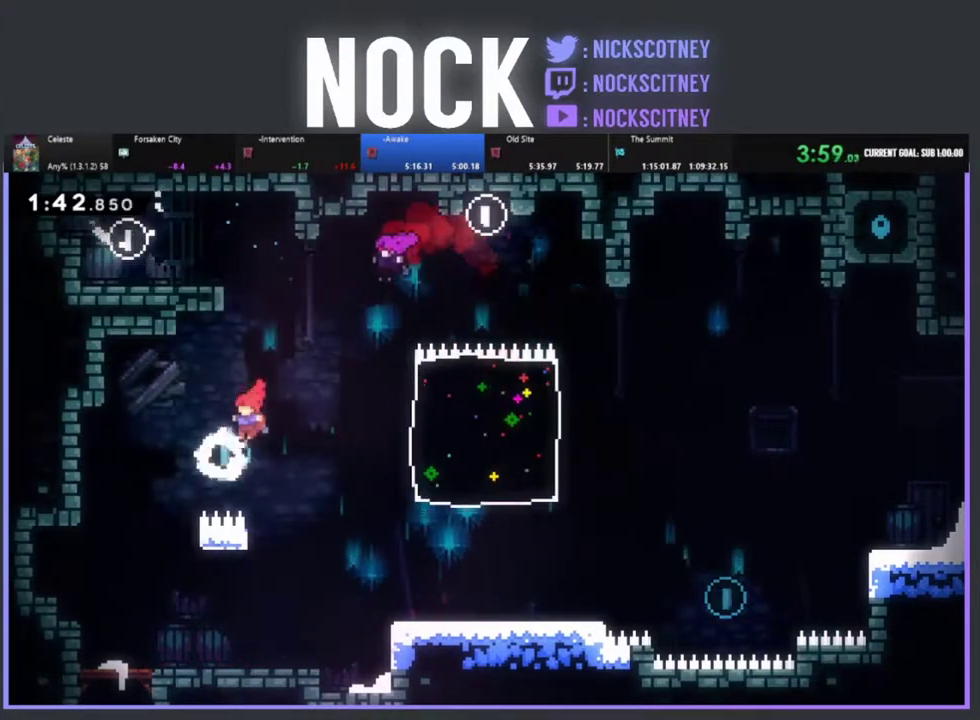
{"buttons": [], "left_stick": "center", "events": [[50, "DPAD_LEFT", "up"], [83, "DPAD_RIGHT", "down"], [83, "DPAD_UP", "up"], [100, "CIRCLE", "down"], [250, "CIRCLE", "up"], [383, "DPAD_RIGHT", "up"]]}